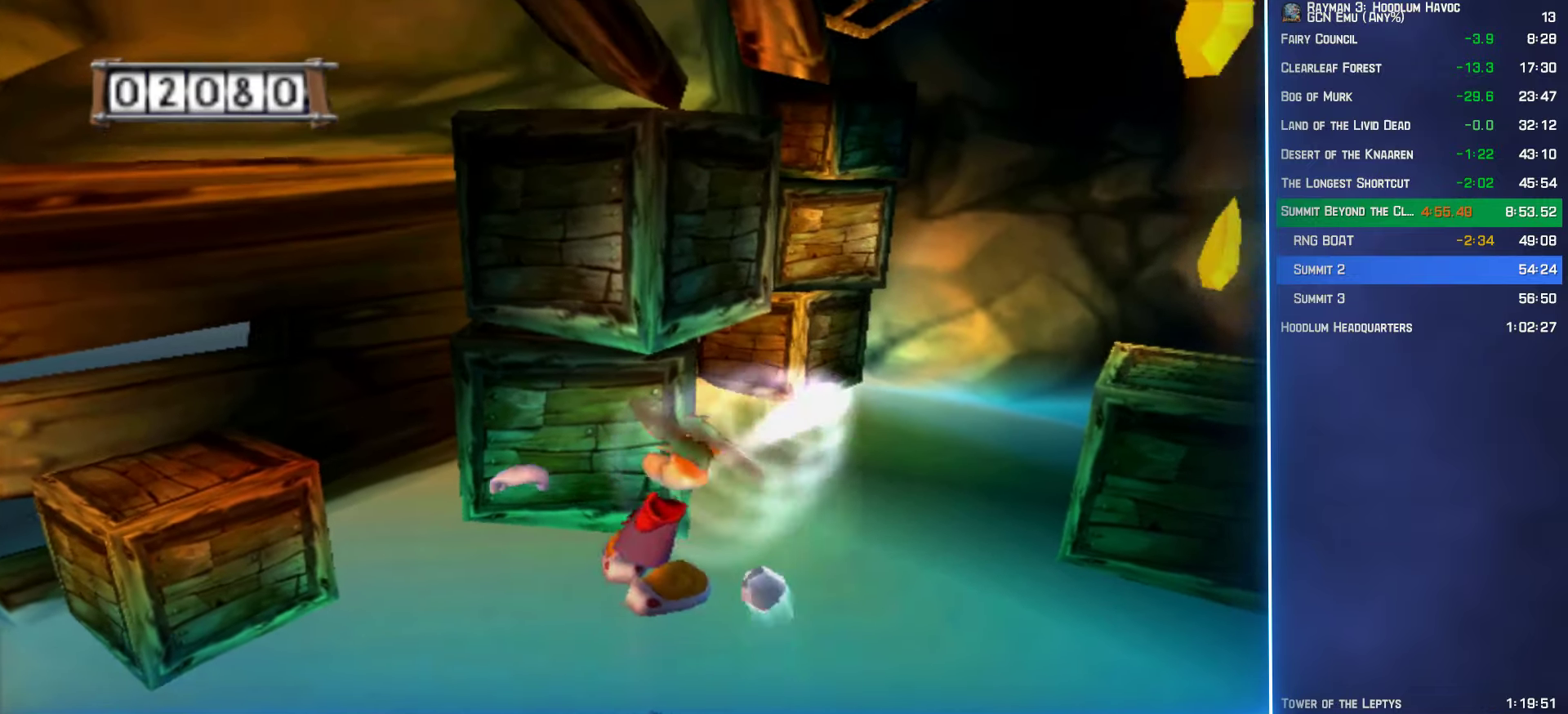
Gameplay with a controller (Xbox layout); each line is a JSON object with the inputs held at the frame after it. "events" lists button and stick changes between this image and that frame as [ms after this image, input, new state], when the widget could be followed in between. Not read: L3 R3.
{"buttons": ["A", "Y"], "left_stick": "up", "right_stick": "center", "events": []}
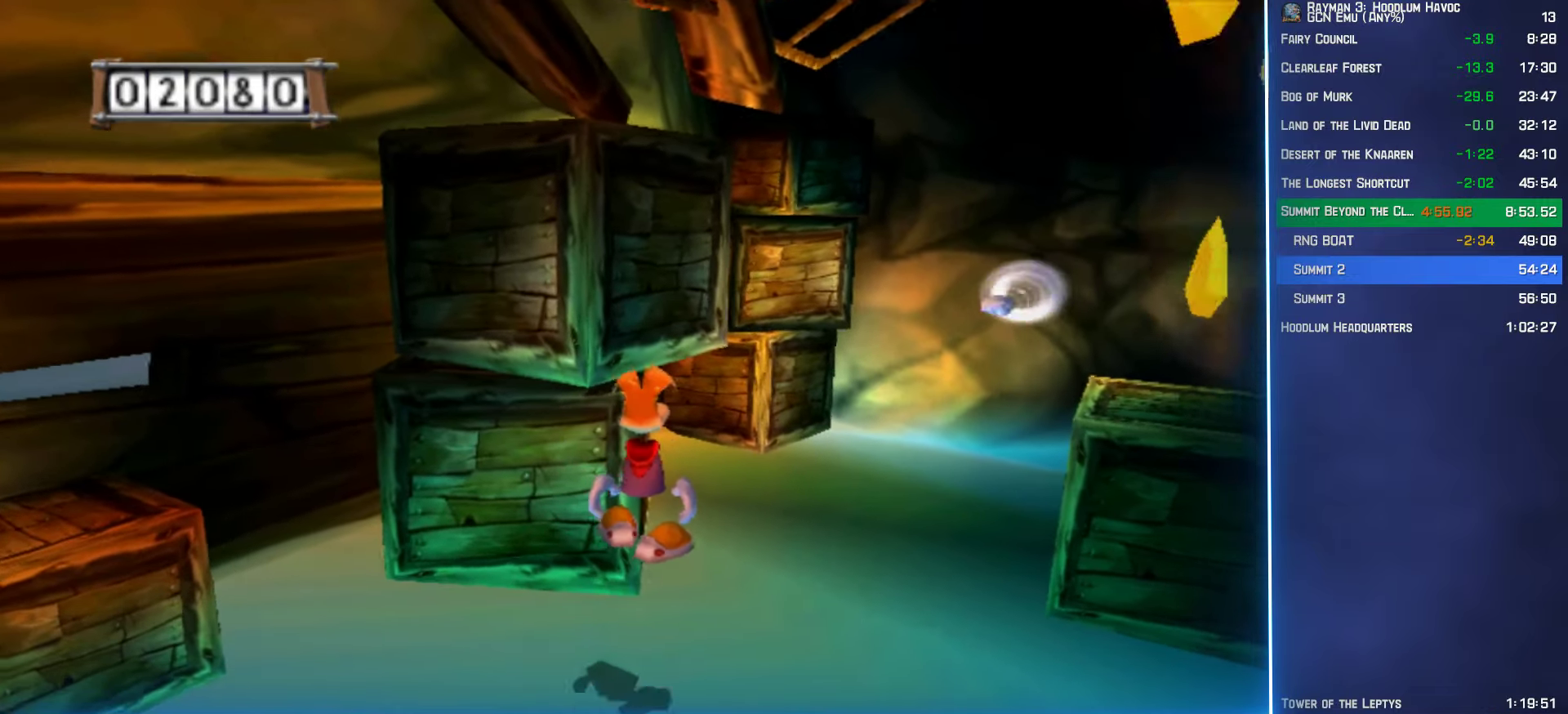
{"buttons": ["A"], "left_stick": "up", "right_stick": "center", "events": [[117, "Y", "up"]]}
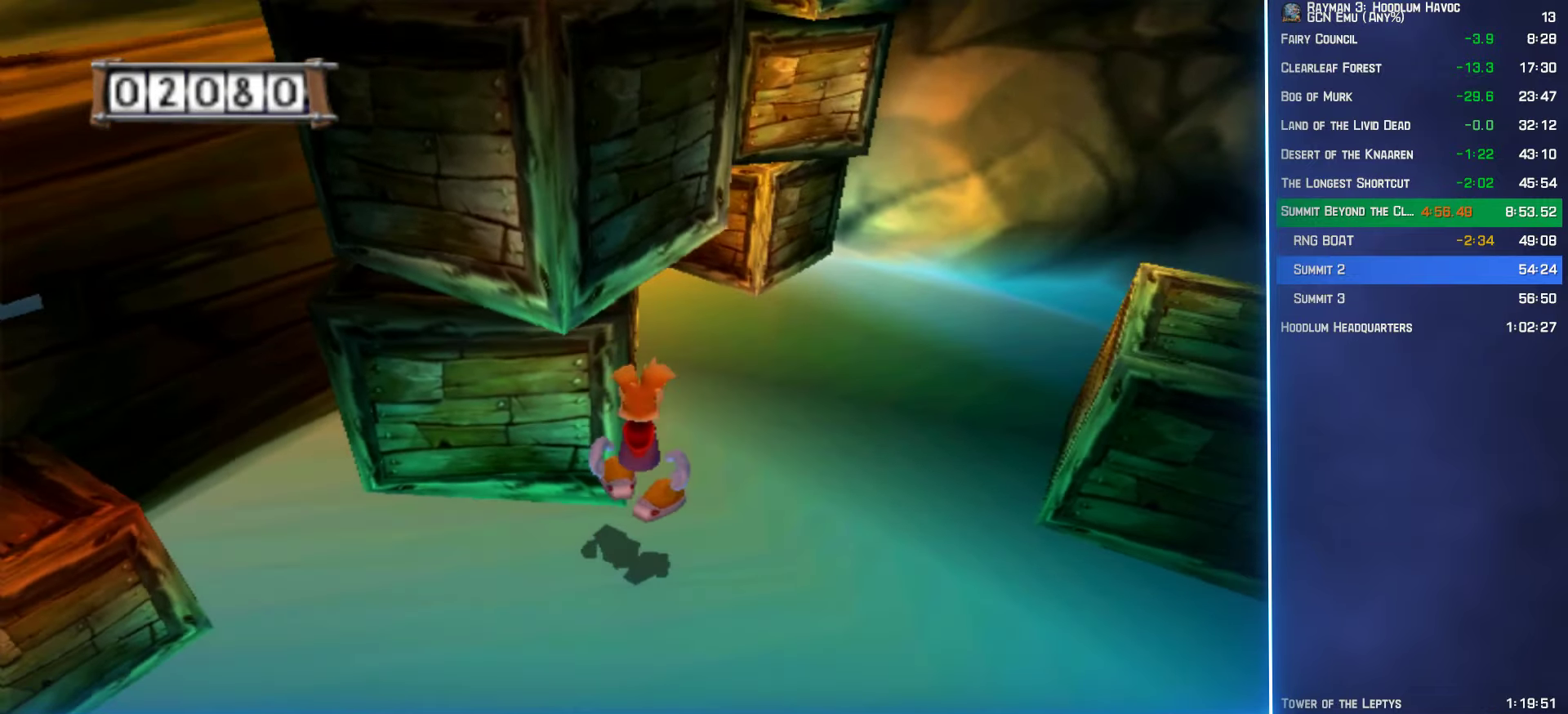
{"buttons": ["A"], "left_stick": "up", "right_stick": "center", "events": []}
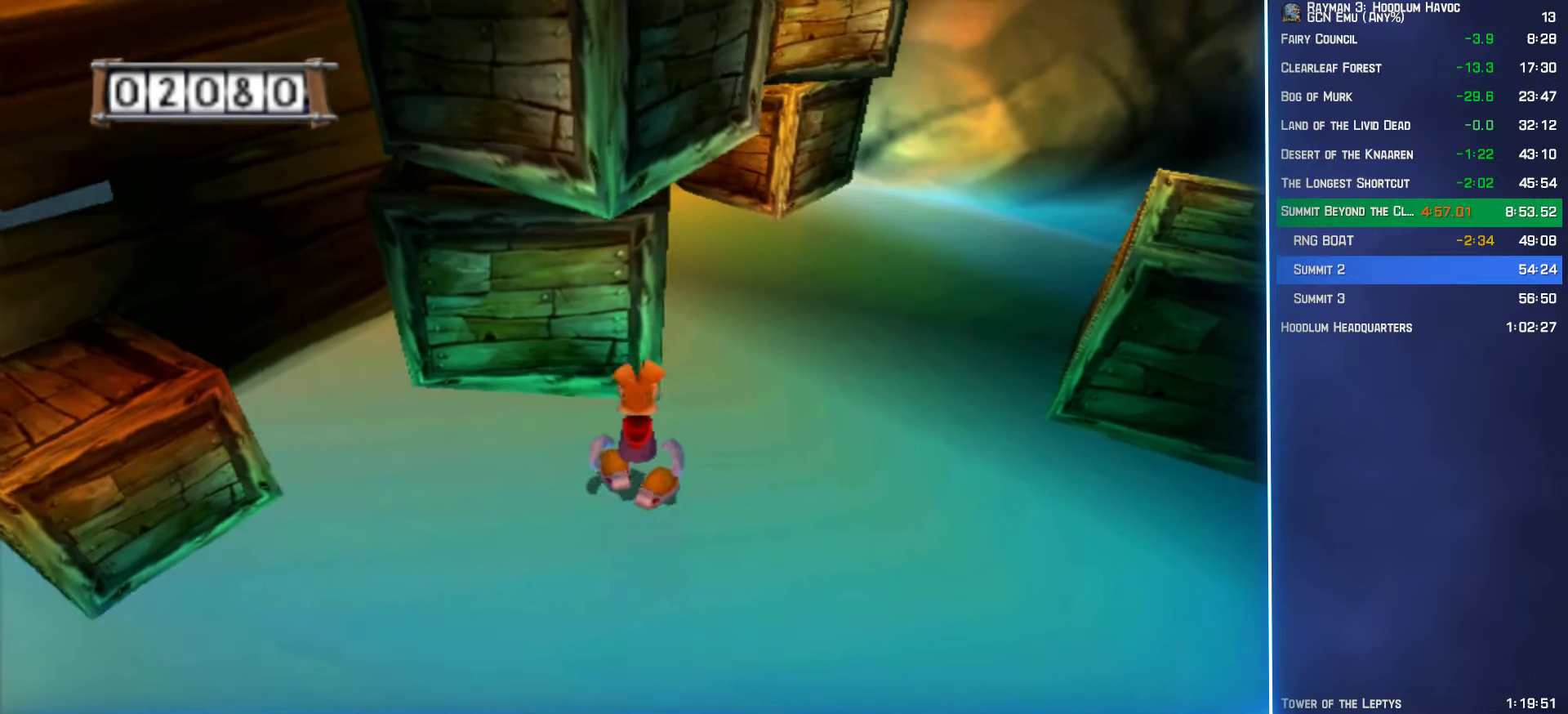
{"buttons": [], "left_stick": "down-left", "right_stick": "center", "events": [[67, "left_stick", "right"], [84, "A", "up"], [167, "left_stick", "down"], [467, "left_stick", "down-left"]]}
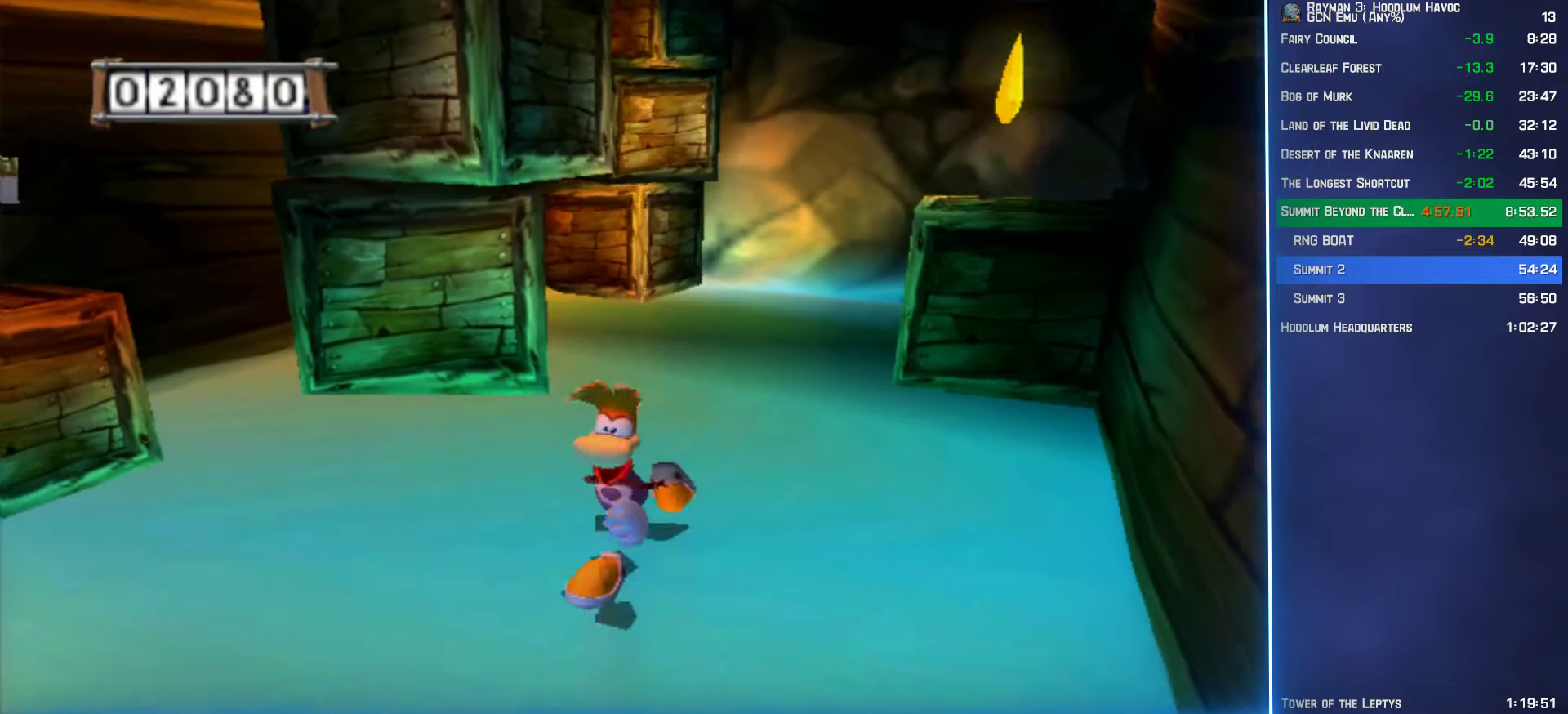
{"buttons": ["R2"], "left_stick": "center", "right_stick": "center", "events": [[100, "left_stick", "up-left"], [150, "left_stick", "up-right"], [250, "R2", "down"], [467, "left_stick", "center"]]}
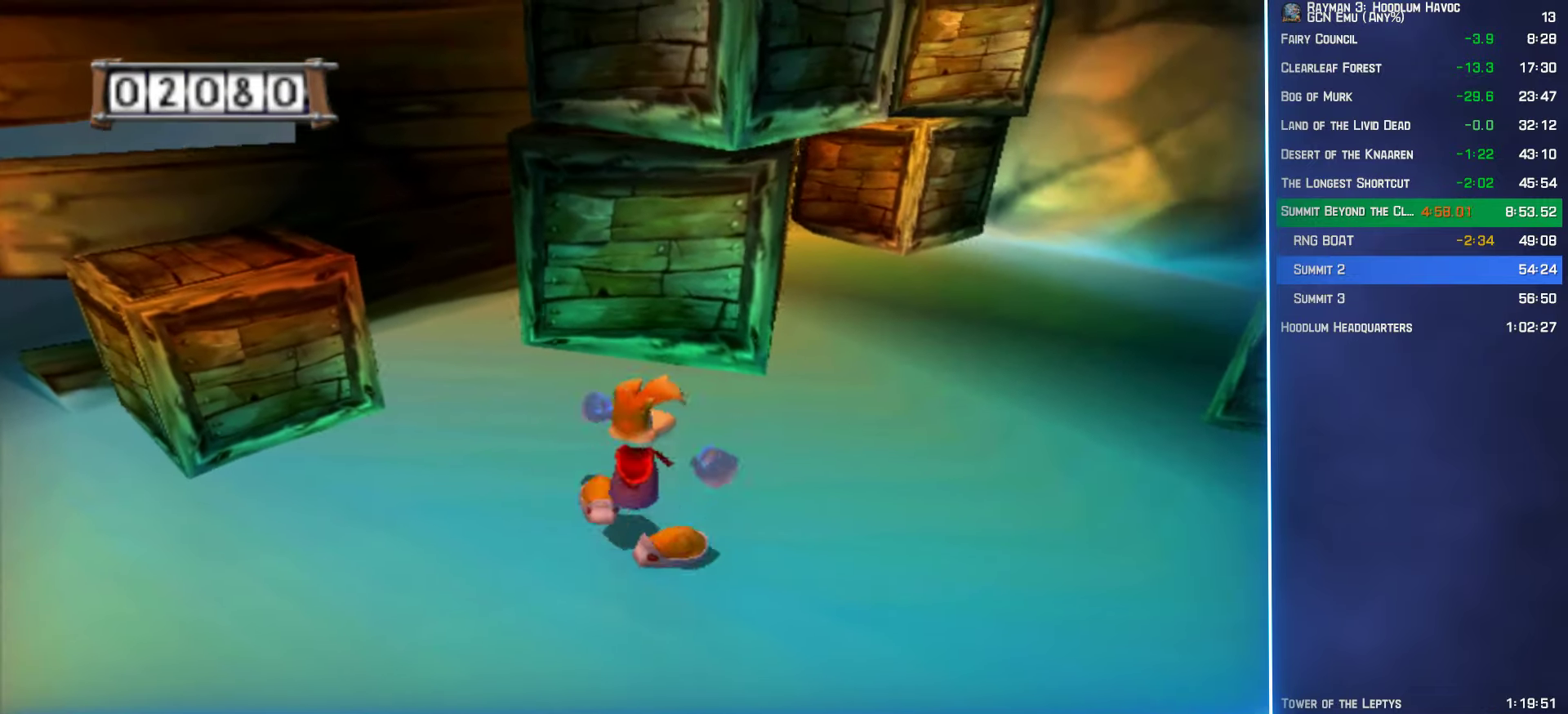
{"buttons": ["A", "Y"], "left_stick": "center", "right_stick": "center", "events": [[67, "R2", "up"], [134, "A", "down"], [200, "DPAD_RIGHT", "down"], [267, "A", "up"], [317, "A", "down"], [333, "DPAD_RIGHT", "up"], [350, "Y", "down"]]}
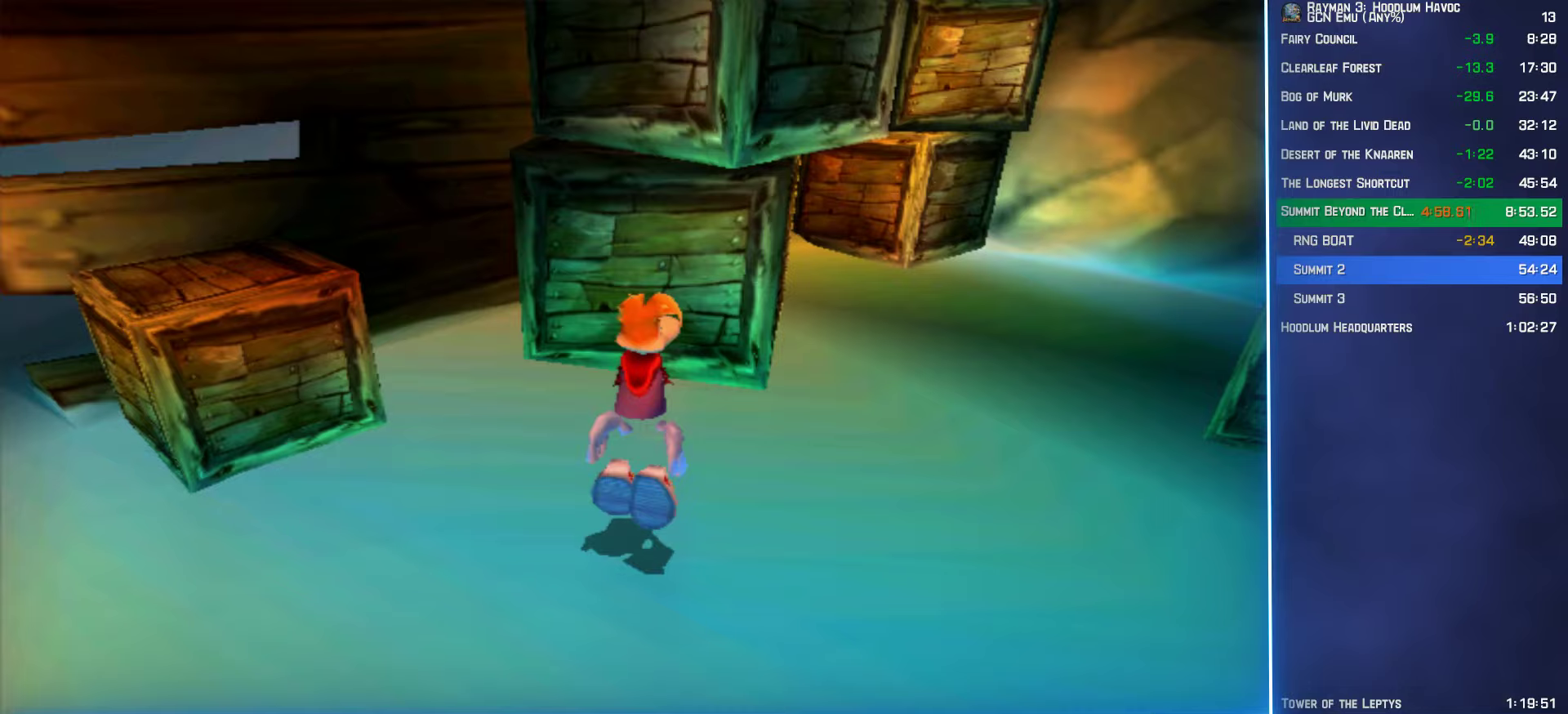
{"buttons": ["A", "Y"], "left_stick": "up-right", "right_stick": "center", "events": [[33, "B", "down"], [166, "B", "up"], [450, "left_stick", "up-right"]]}
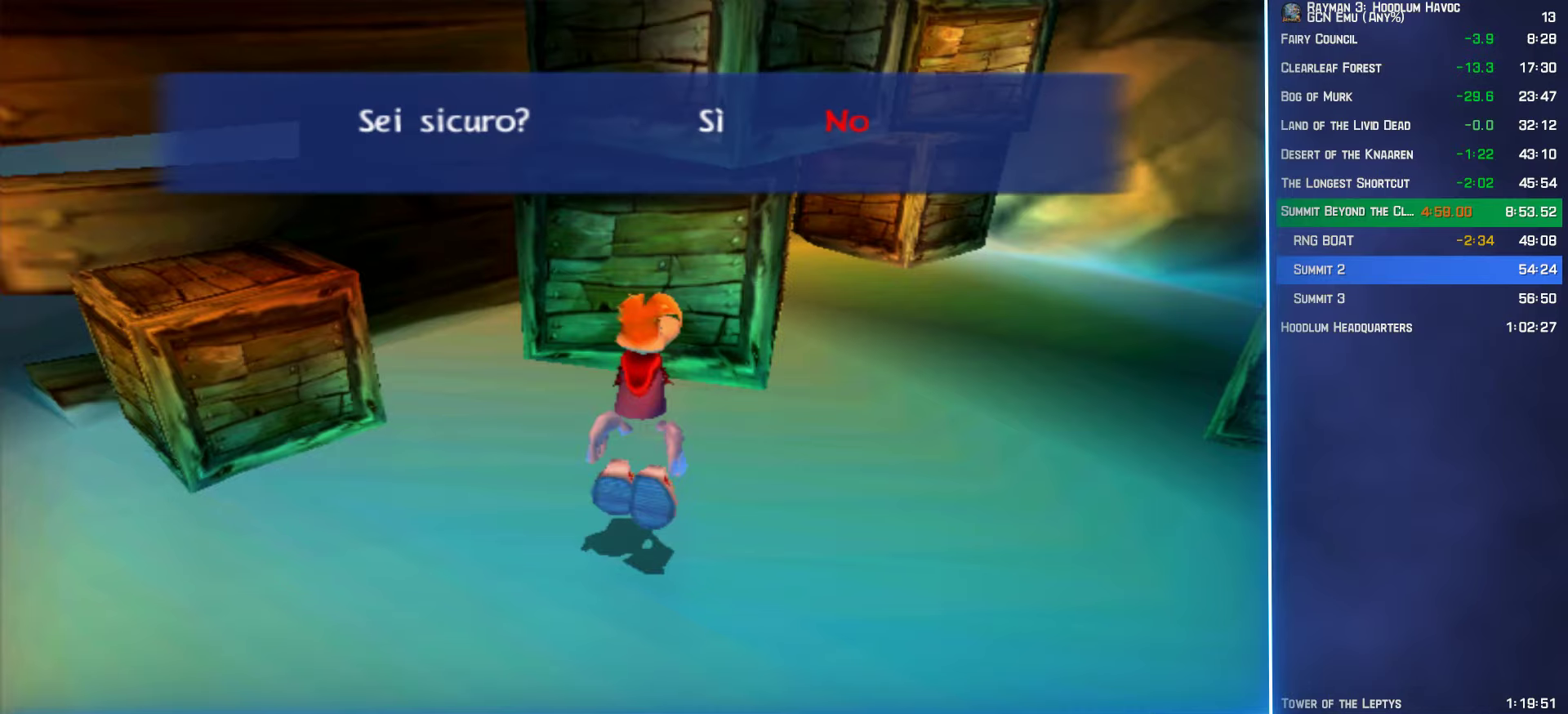
{"buttons": ["A", "Y"], "left_stick": "center", "right_stick": "center", "events": [[50, "left_stick", "center"], [383, "A", "up"], [400, "A", "down"]]}
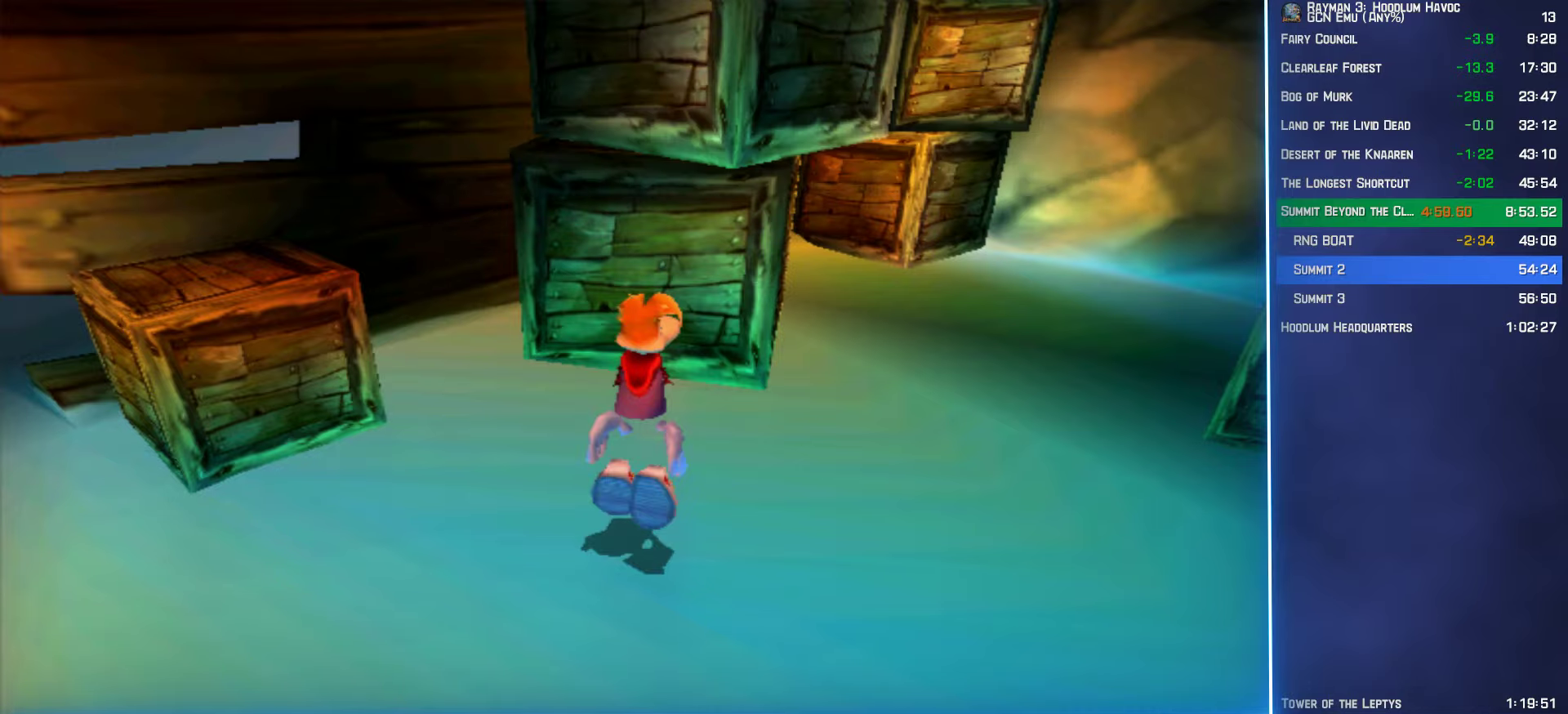
{"buttons": ["A", "Y"], "left_stick": "center", "right_stick": "center", "events": [[83, "A", "up"], [283, "A", "down"]]}
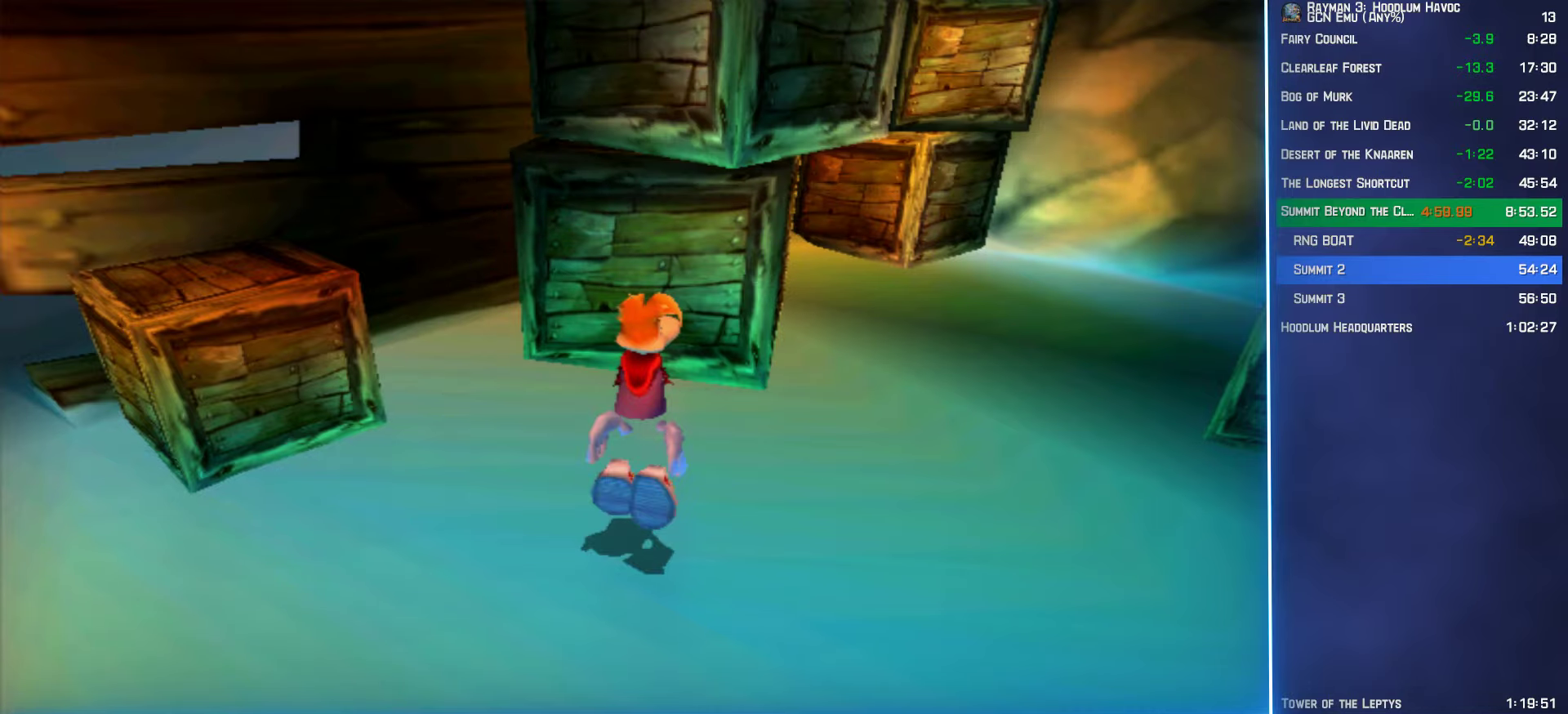
{"buttons": ["A"], "left_stick": "center", "right_stick": "center", "events": [[450, "Y", "up"]]}
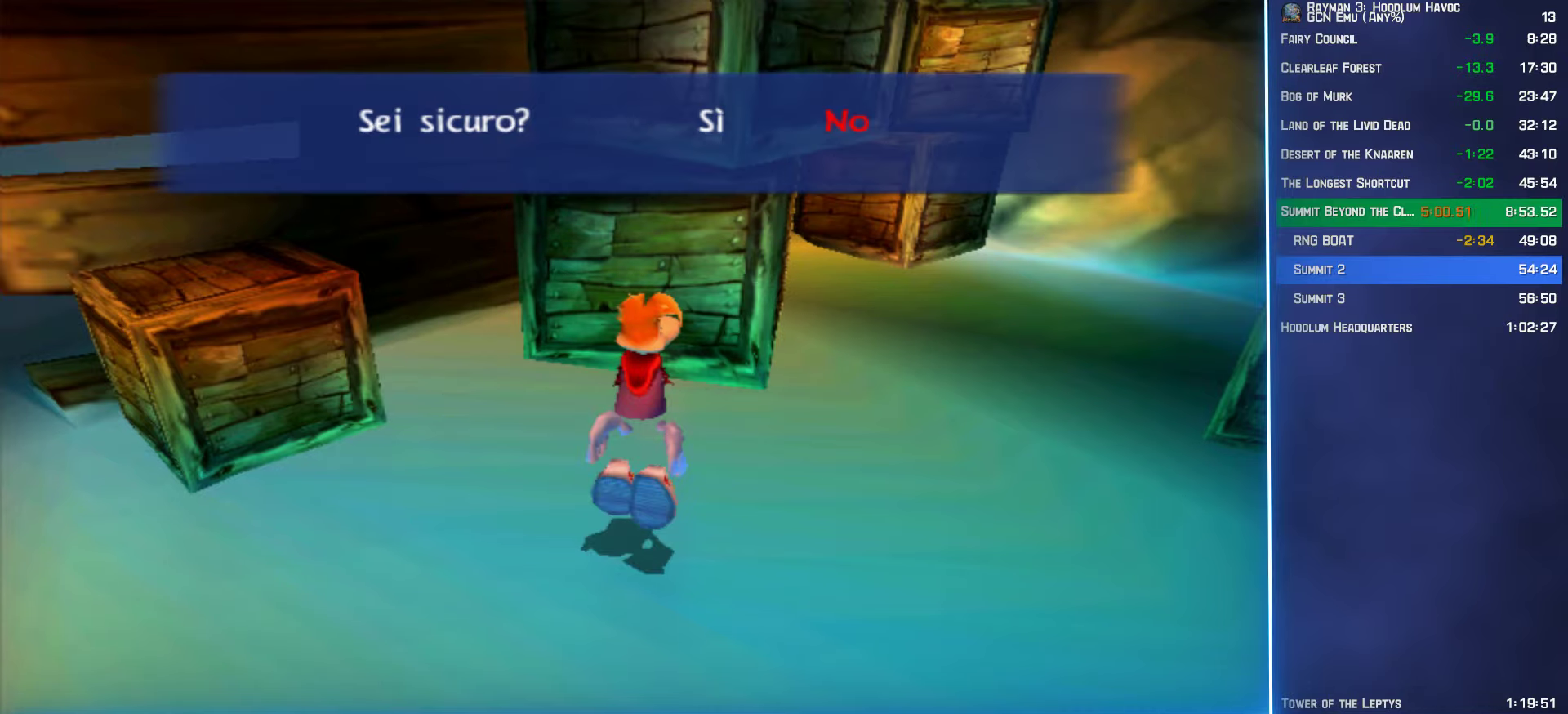
{"buttons": ["A", "Y"], "left_stick": "center", "right_stick": "center", "events": [[316, "Y", "down"]]}
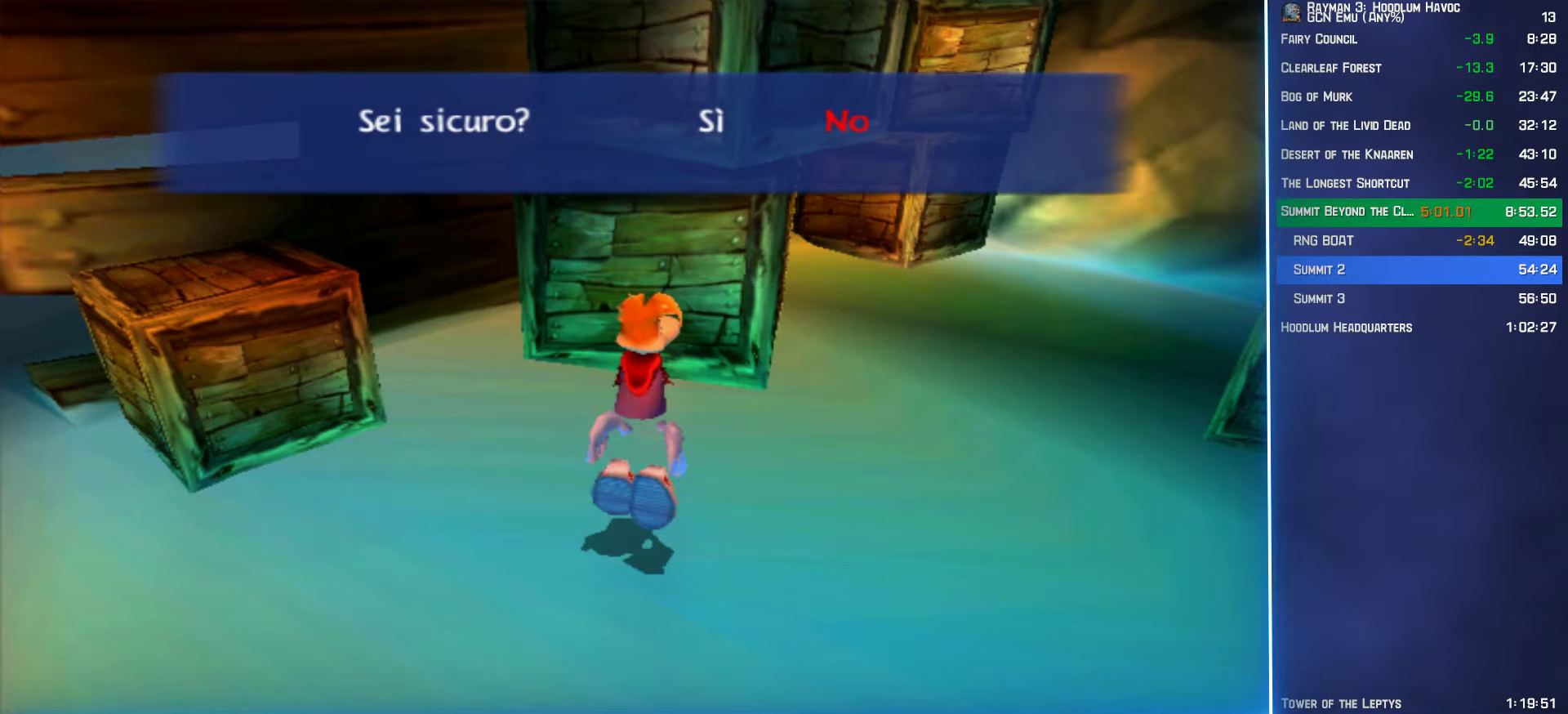
{"buttons": ["A", "Y"], "left_stick": "center", "right_stick": "center", "events": [[100, "Y", "up"], [183, "Y", "down"]]}
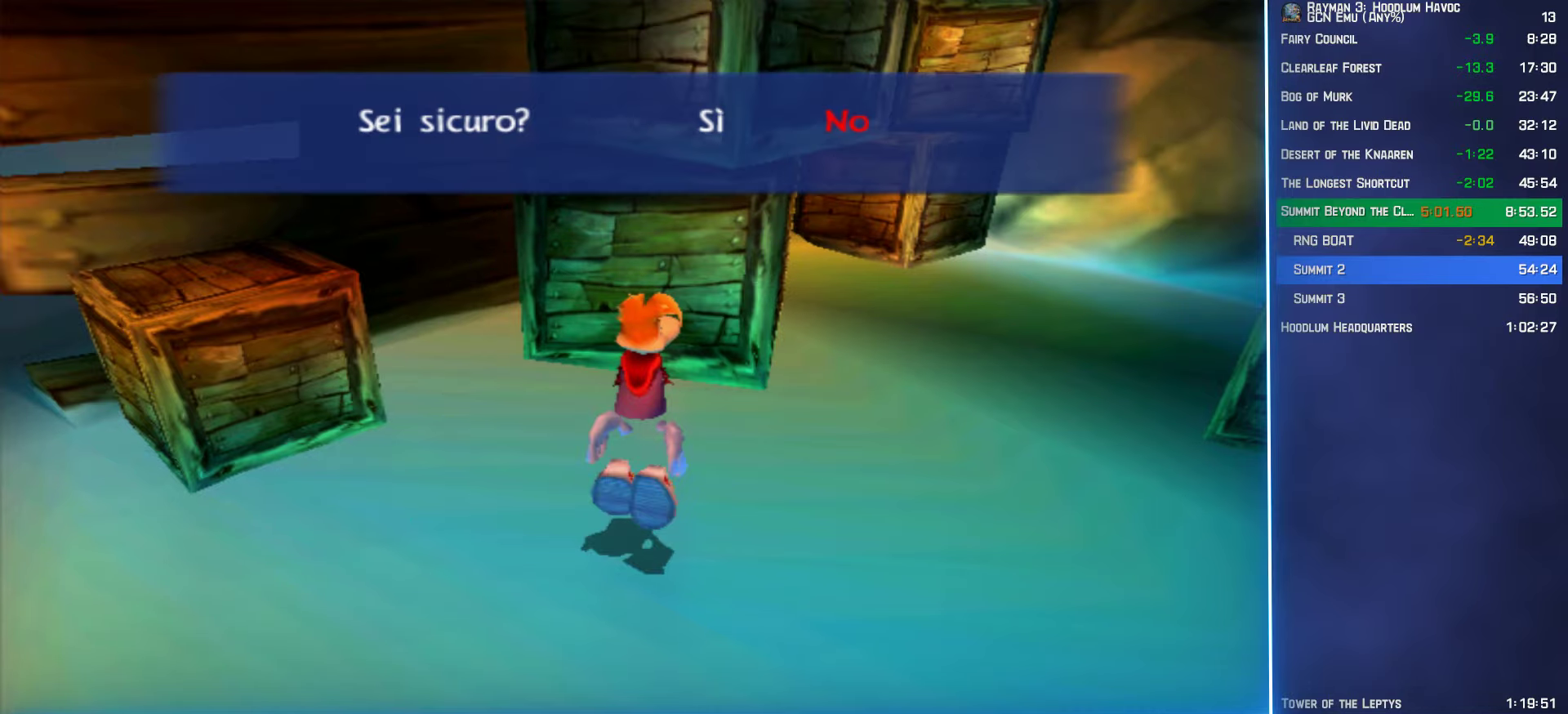
{"buttons": ["A", "Y"], "left_stick": "center", "right_stick": "center", "events": [[16, "A", "up"], [183, "A", "down"]]}
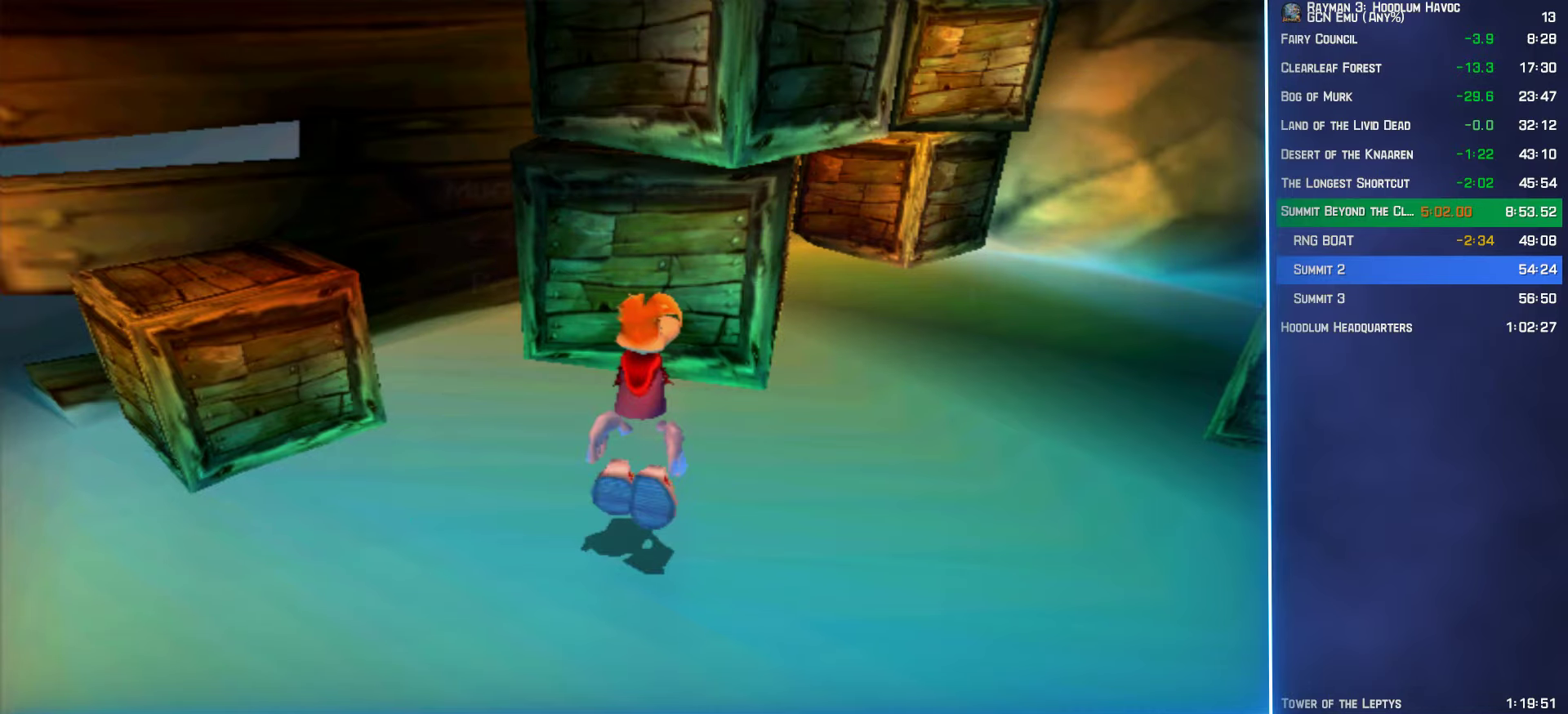
{"buttons": ["A", "Y"], "left_stick": "up-right", "right_stick": "center", "events": [[133, "B", "down"], [250, "B", "up"], [333, "left_stick", "up-right"]]}
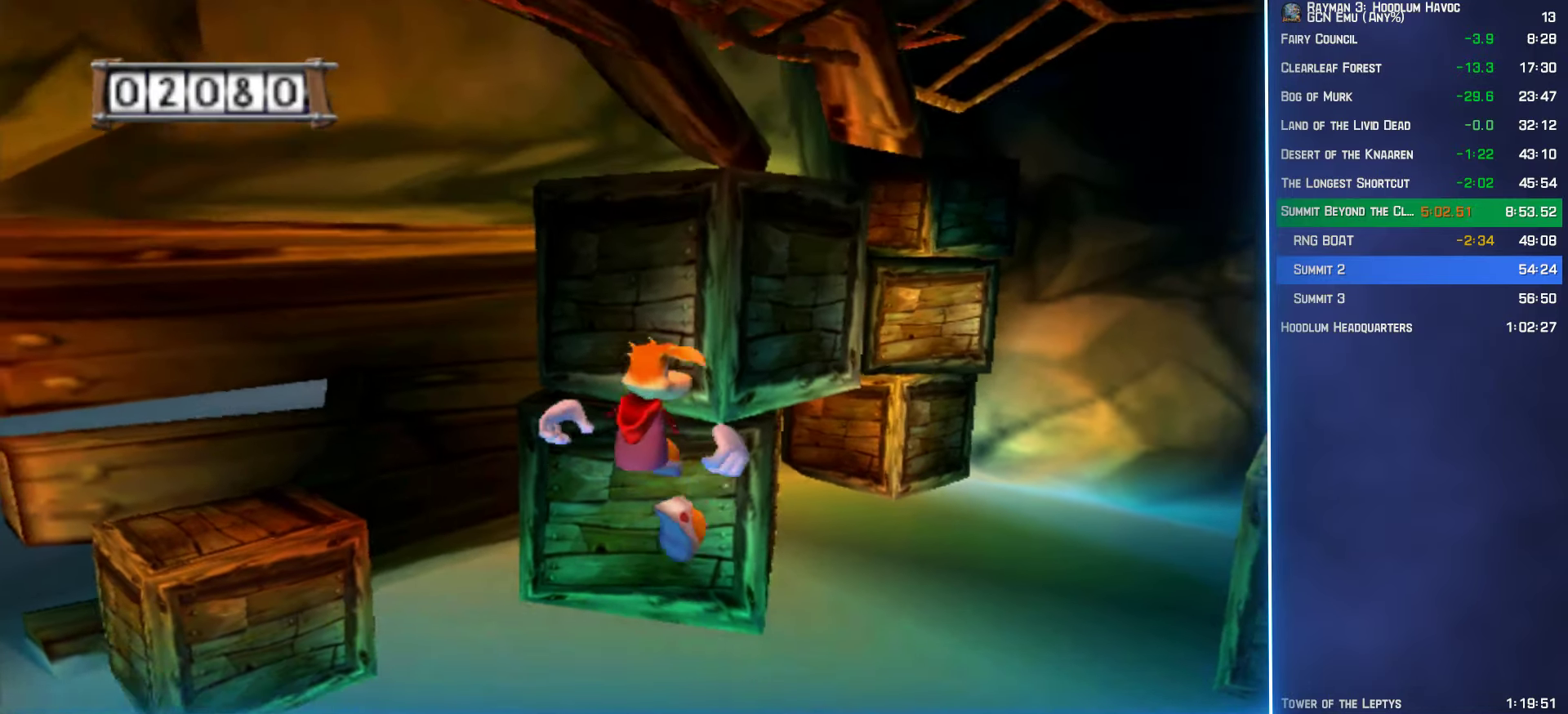
{"buttons": [], "left_stick": "left", "right_stick": "center", "events": [[450, "left_stick", "left"], [466, "A", "up"], [483, "Y", "up"]]}
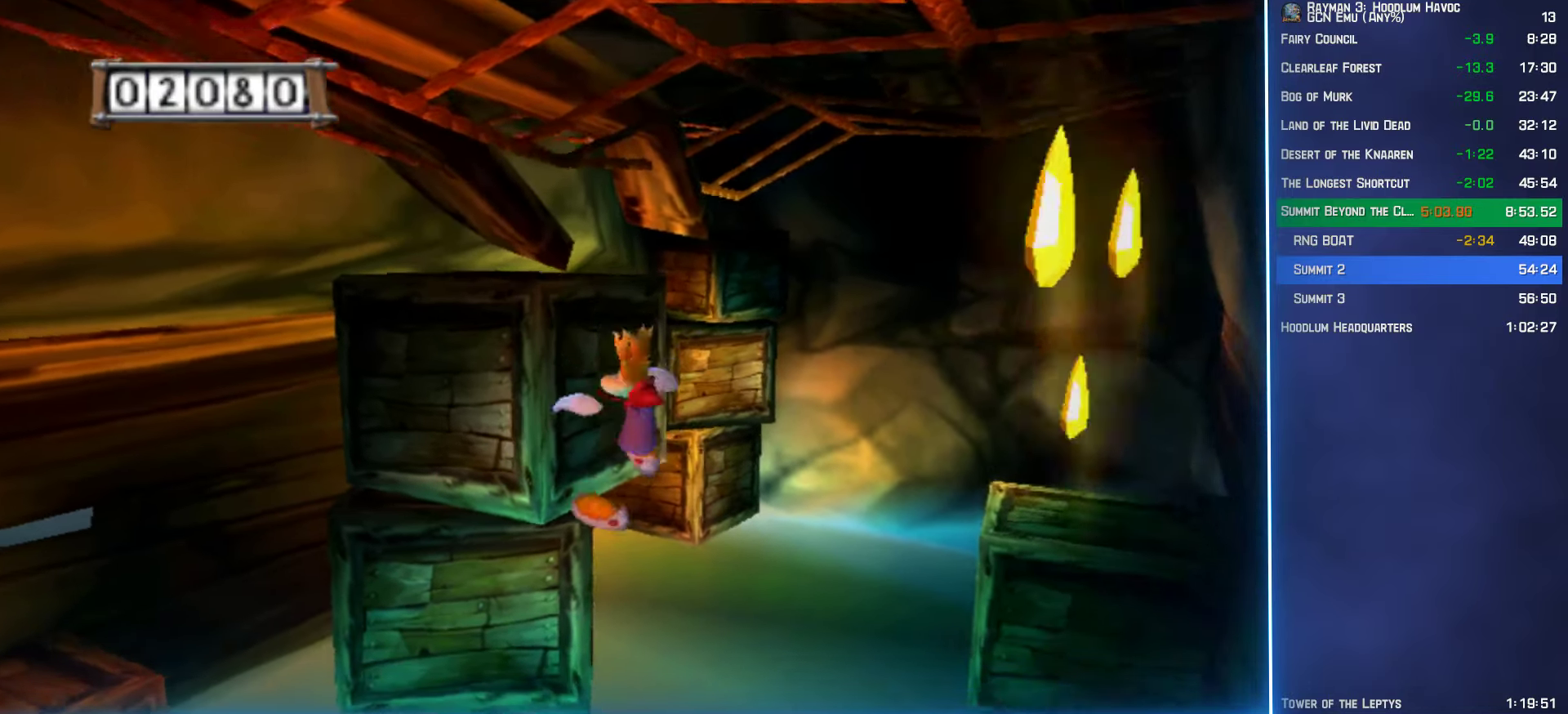
{"buttons": [], "left_stick": "down-left", "right_stick": "center", "events": [[16, "left_stick", "down-left"]]}
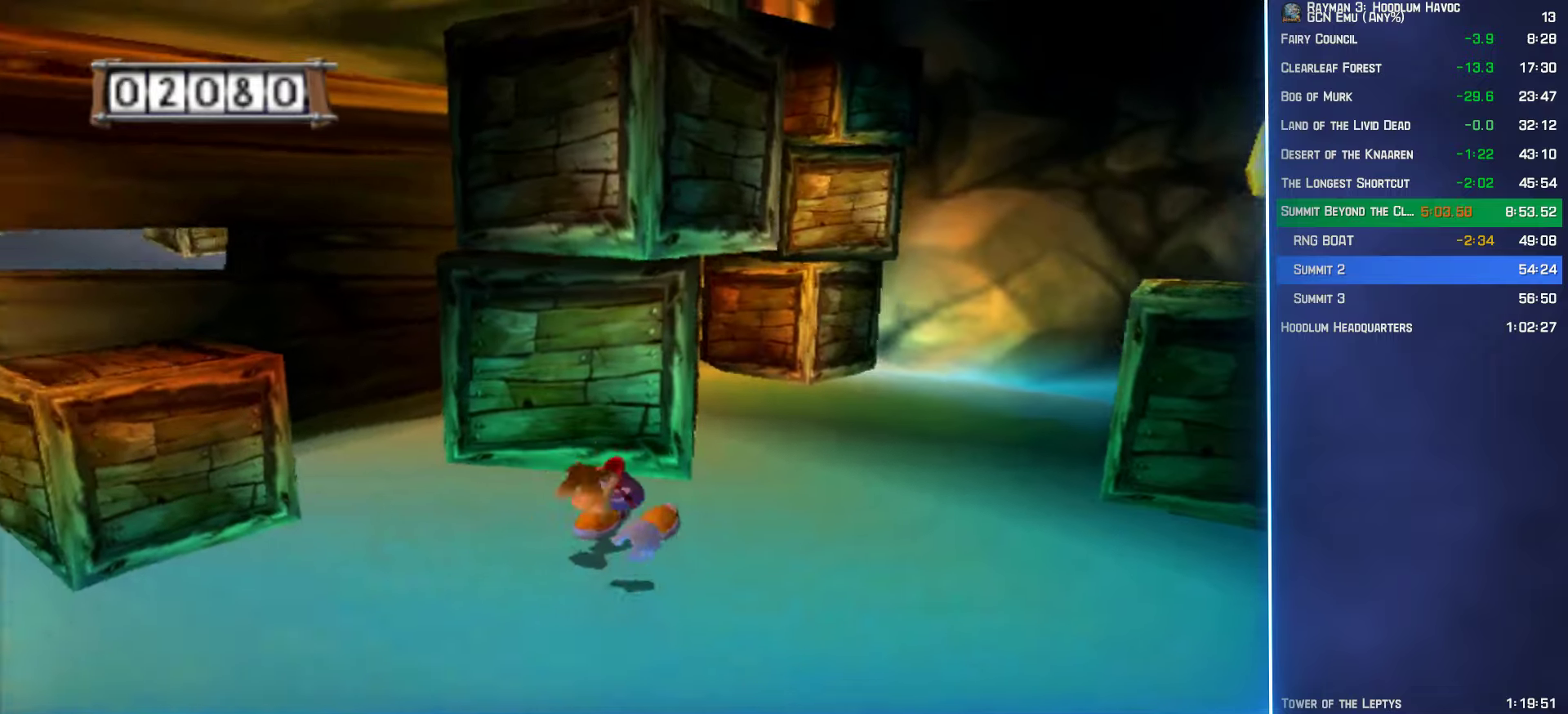
{"buttons": ["R2"], "left_stick": "center", "right_stick": "center", "events": [[117, "left_stick", "down-right"], [167, "left_stick", "up-right"], [267, "left_stick", "up"], [283, "R2", "down"], [367, "left_stick", "center"]]}
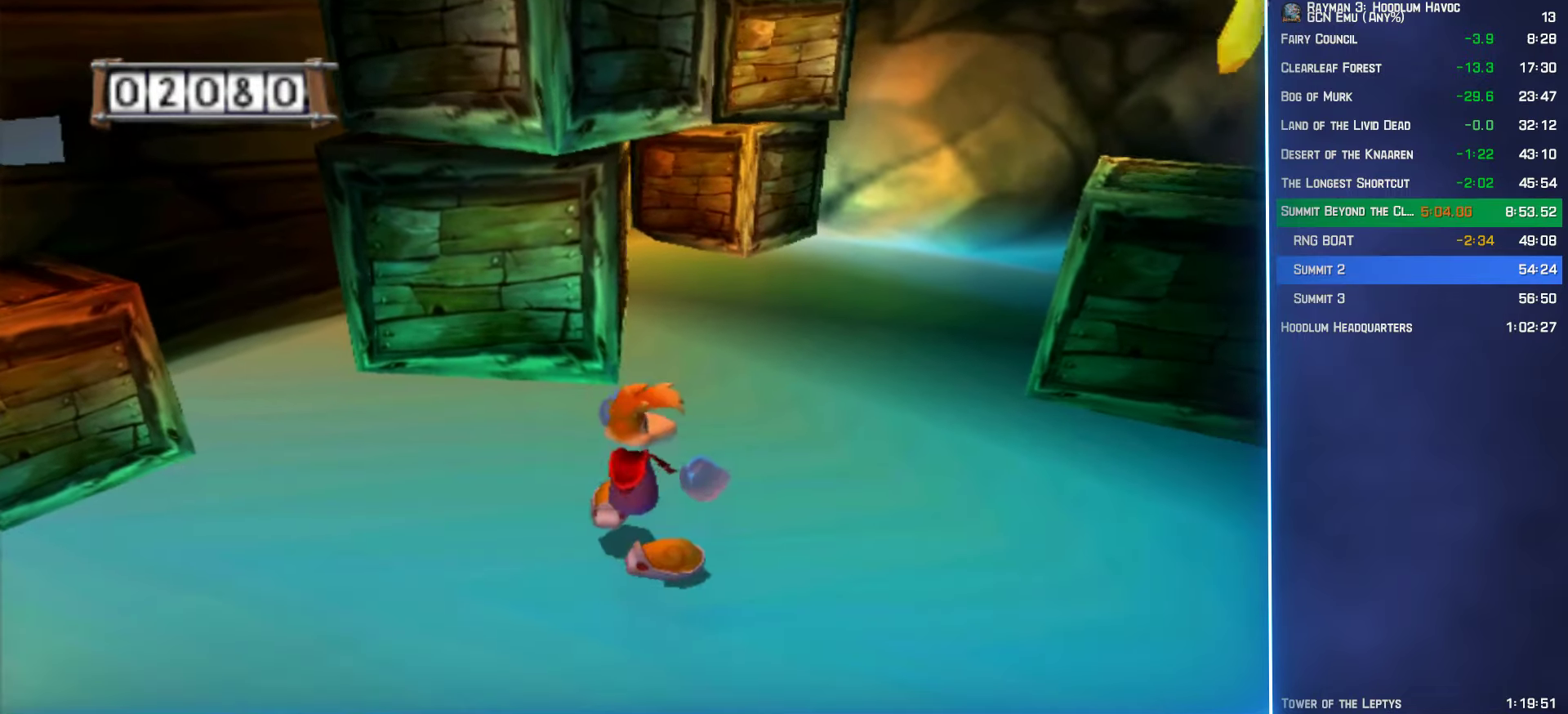
{"buttons": ["A", "Y"], "left_stick": "center", "right_stick": "center", "events": [[33, "left_stick", "down"], [133, "left_stick", "center"], [167, "R2", "up"], [233, "A", "down"], [383, "A", "up"], [467, "A", "down"], [483, "Y", "down"]]}
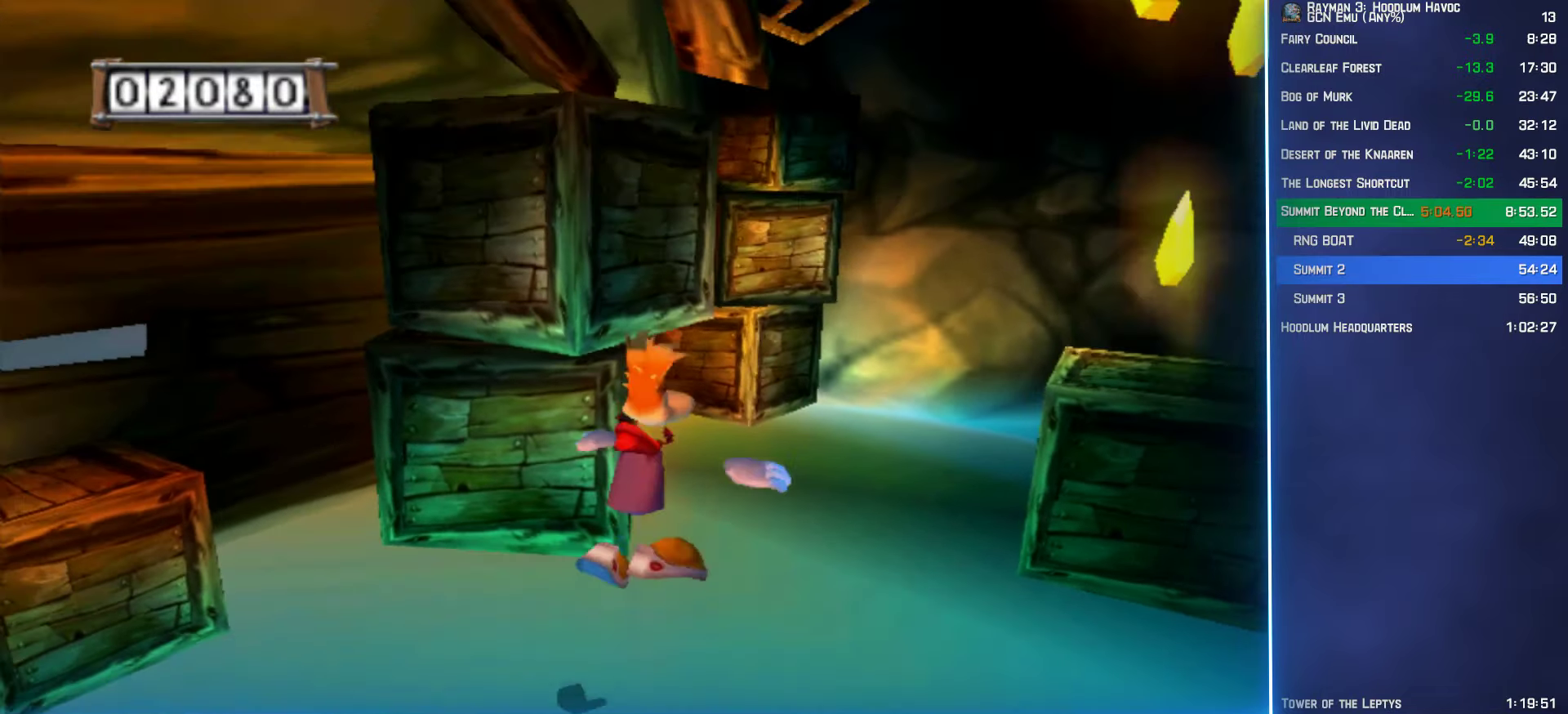
{"buttons": ["A", "Y"], "left_stick": "up", "right_stick": "center", "events": [[133, "DPAD_RIGHT", "down"], [167, "B", "down"], [250, "DPAD_RIGHT", "up"], [350, "B", "up"], [467, "left_stick", "up"]]}
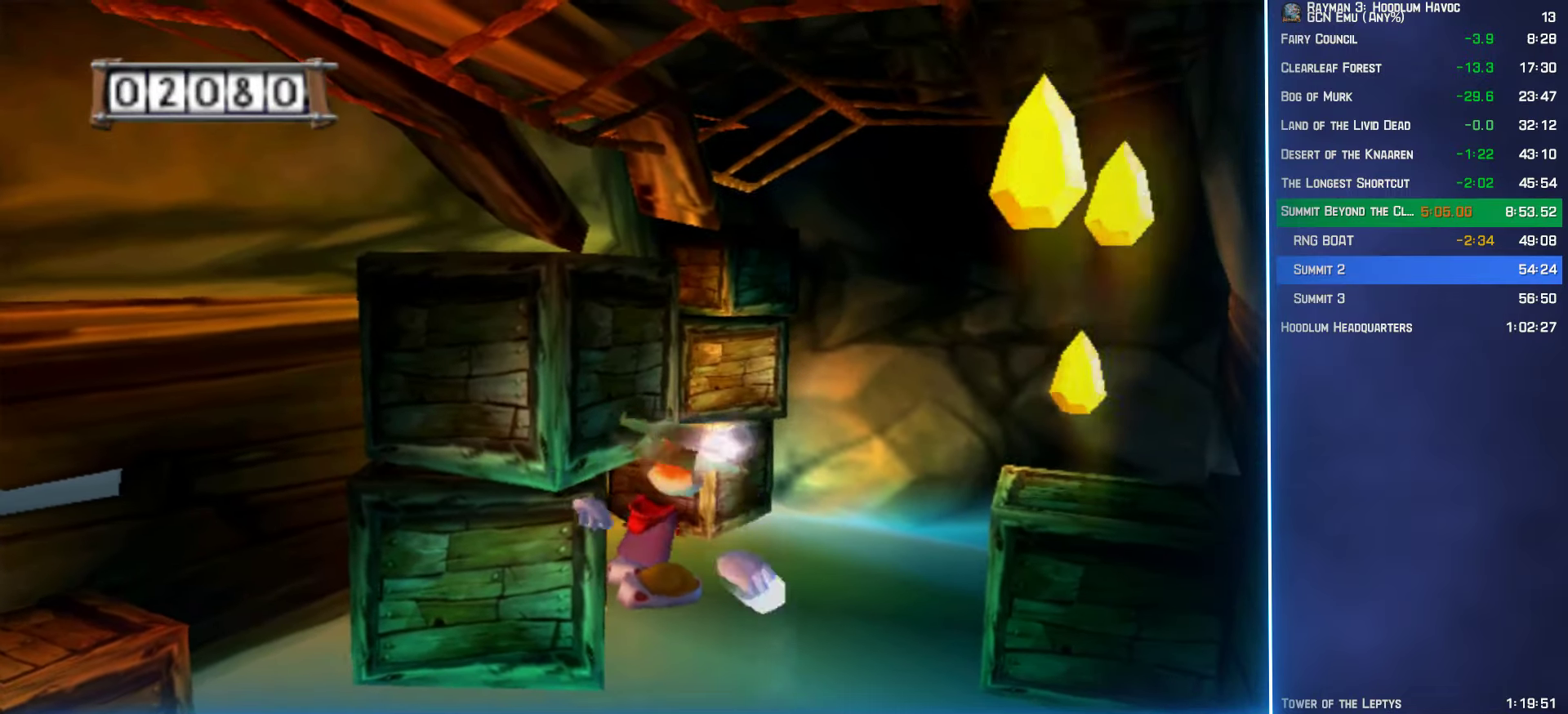
{"buttons": ["A", "Y"], "left_stick": "up", "right_stick": "center", "events": []}
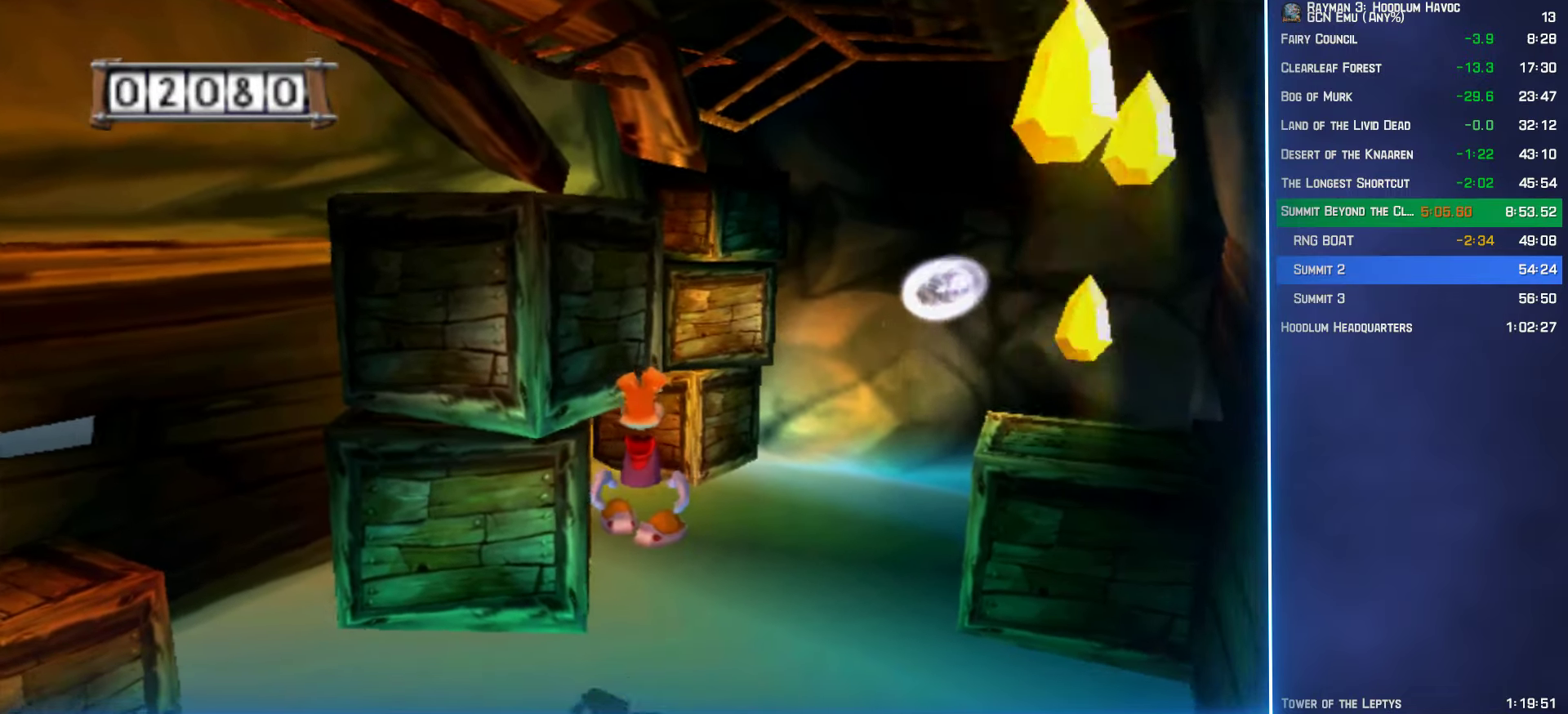
{"buttons": ["A"], "left_stick": "up", "right_stick": "center", "events": [[117, "Y", "up"]]}
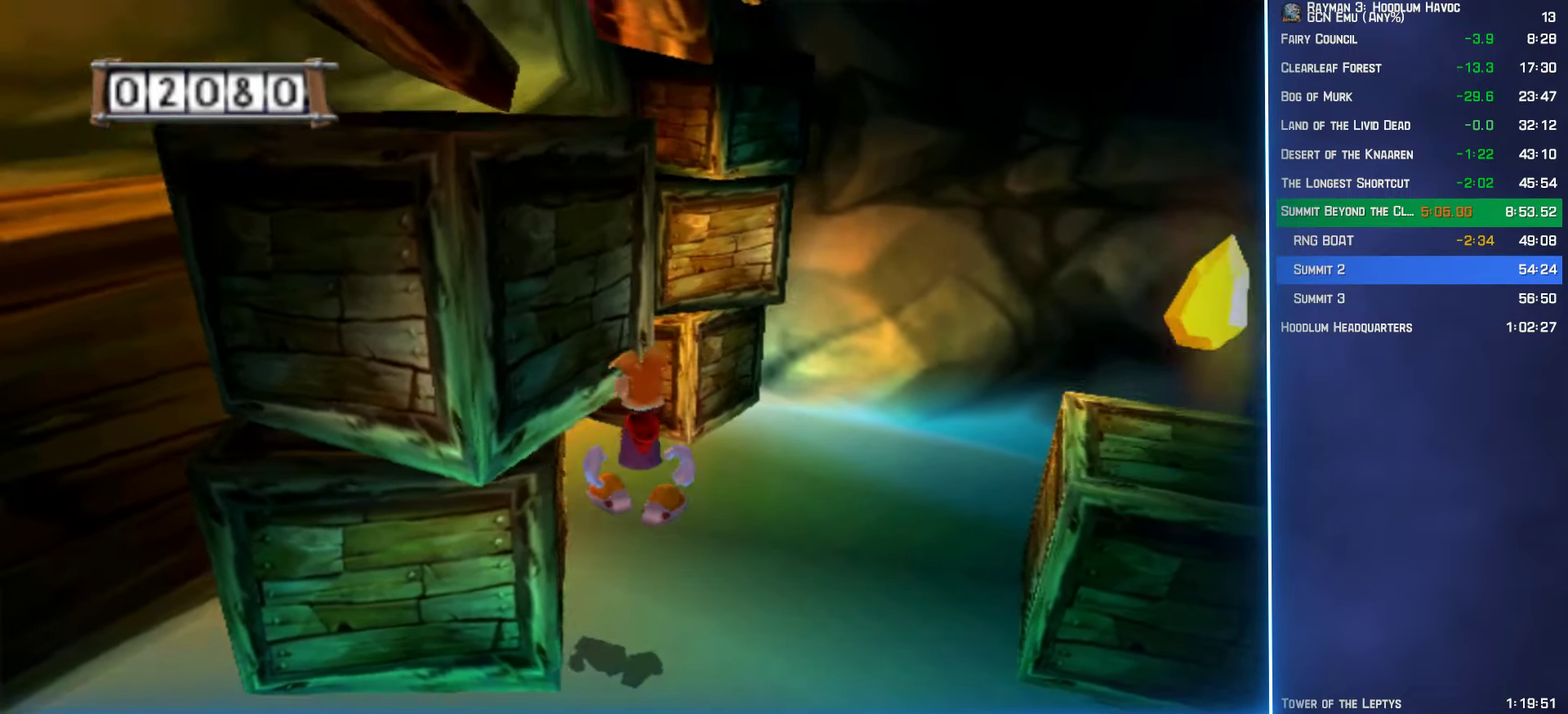
{"buttons": ["A"], "left_stick": "up-right", "right_stick": "center", "events": [[417, "left_stick", "up-right"]]}
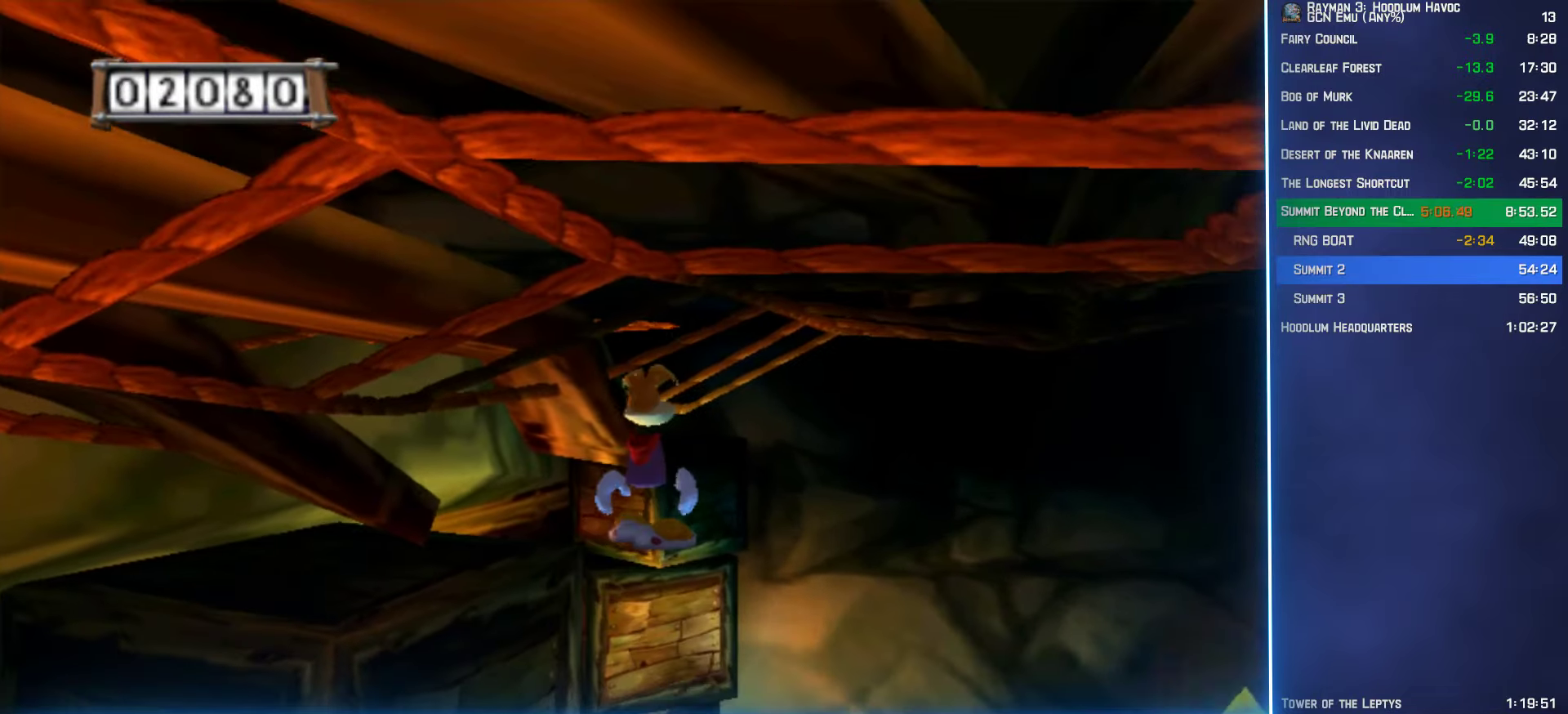
{"buttons": ["A"], "left_stick": "up-right", "right_stick": "center", "events": []}
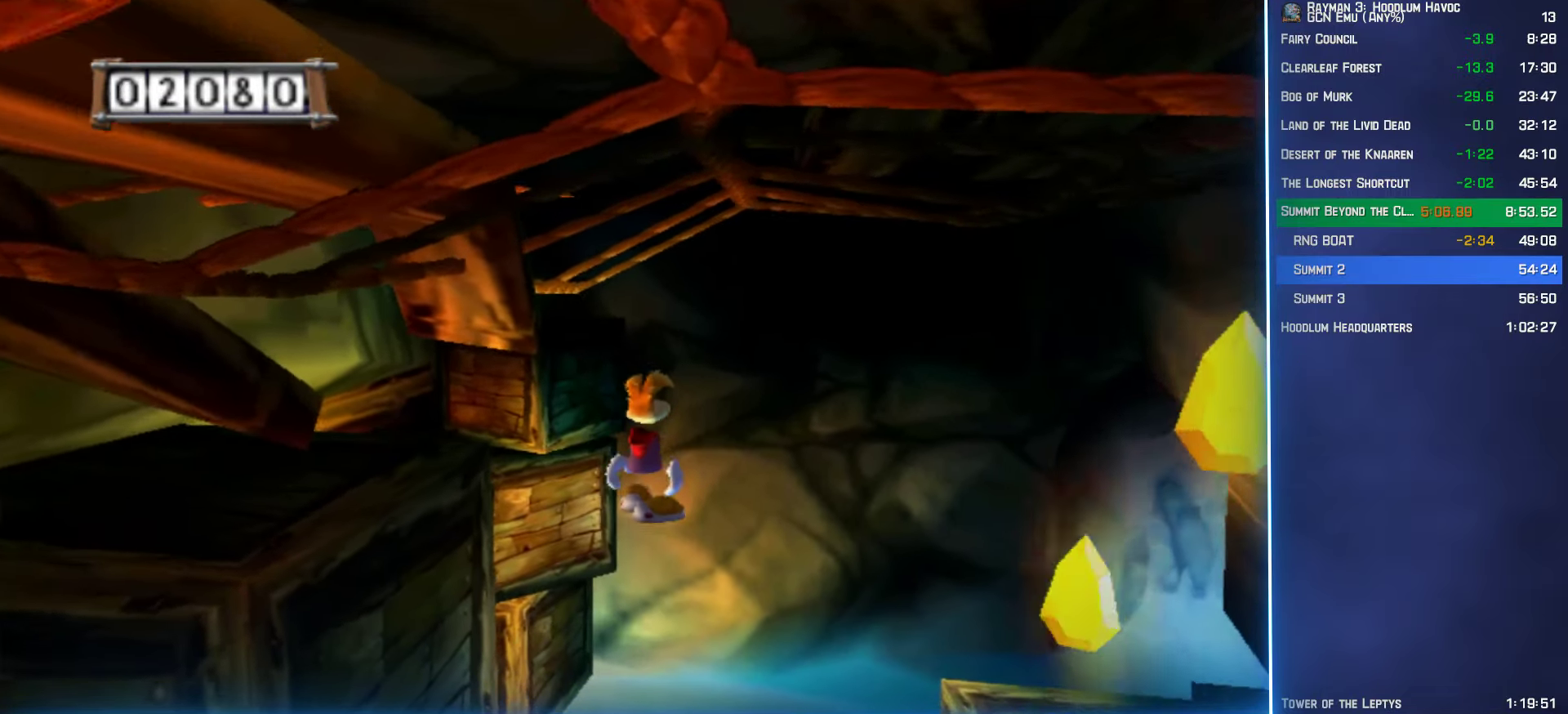
{"buttons": ["A"], "left_stick": "up", "right_stick": "center"}
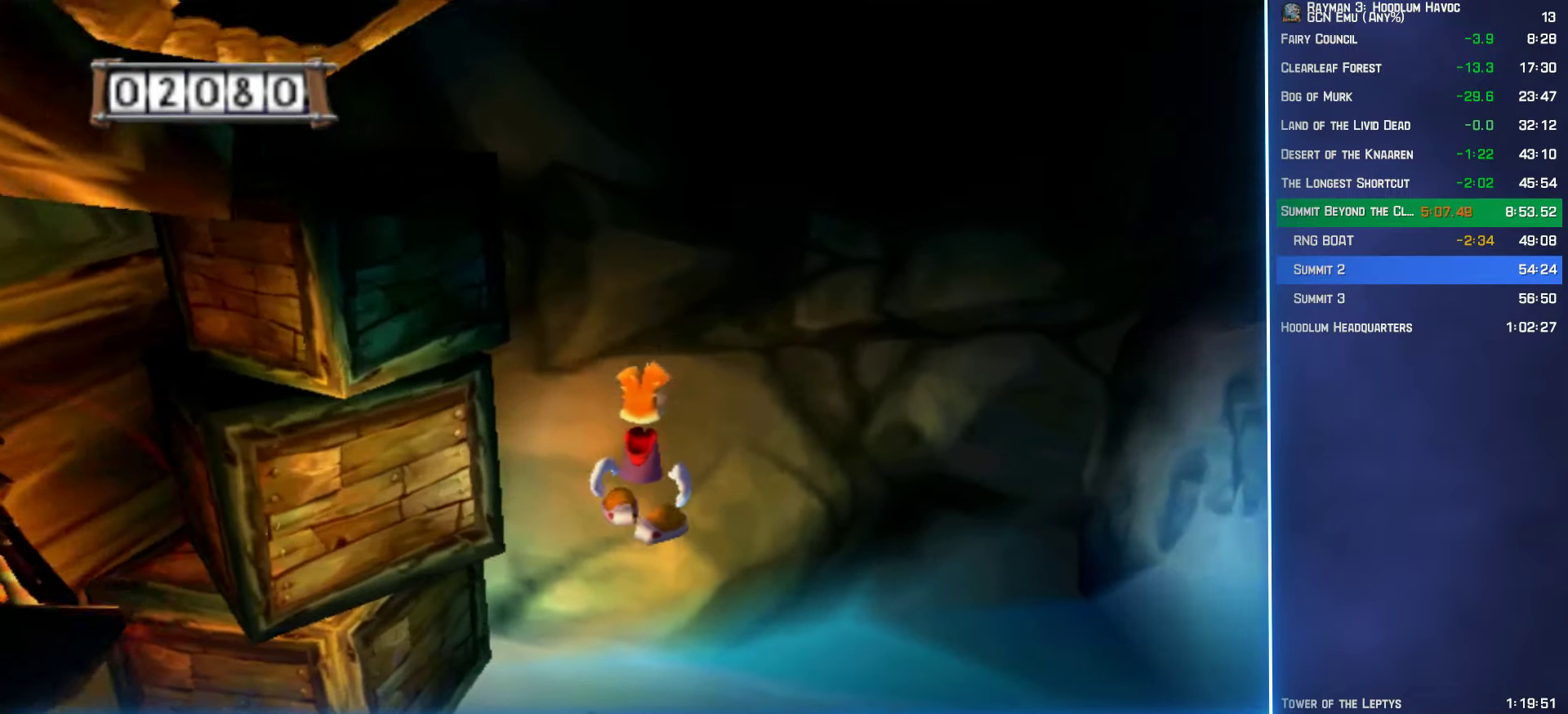
{"buttons": ["A"], "left_stick": "up-right", "right_stick": "center"}
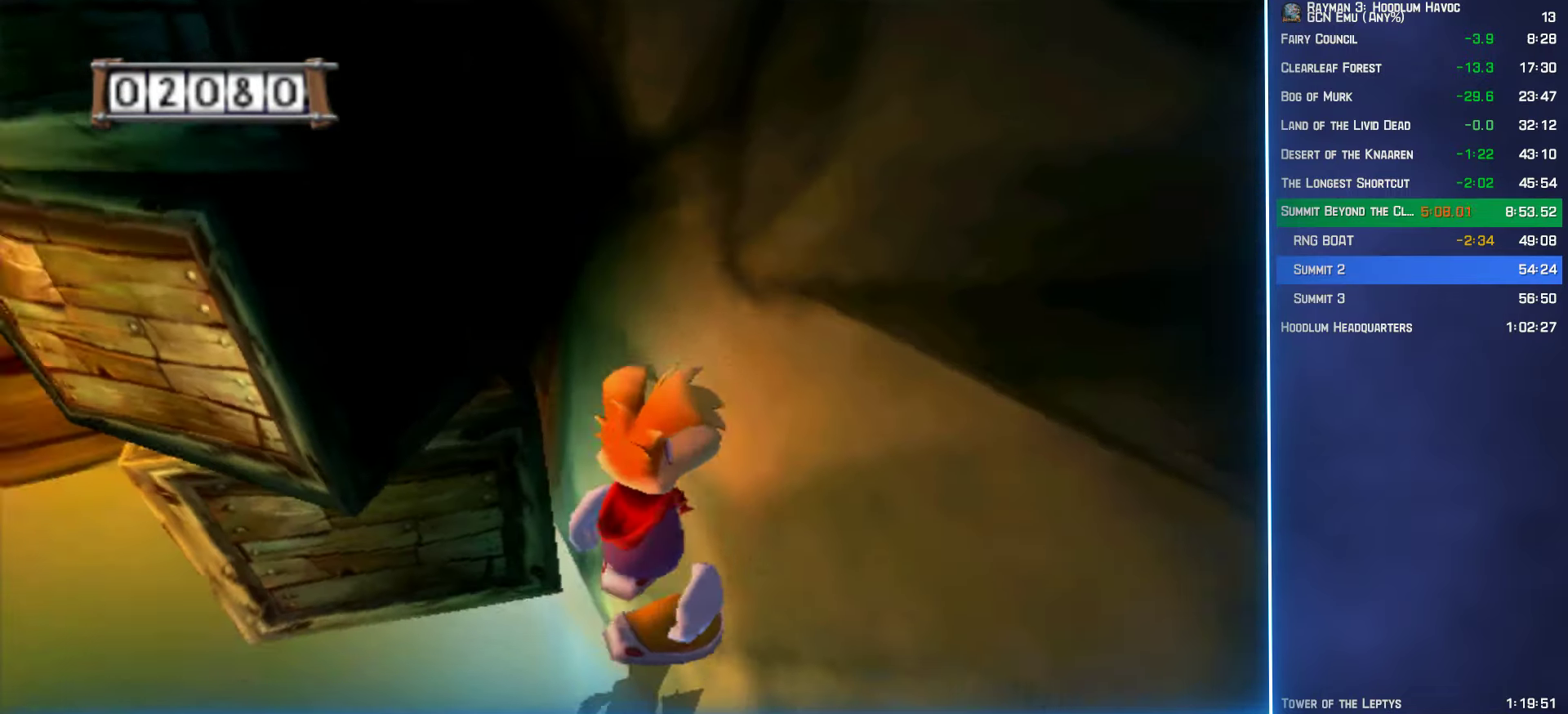
{"buttons": ["A"], "left_stick": "right", "right_stick": "center", "events": [[300, "left_stick", "right"]]}
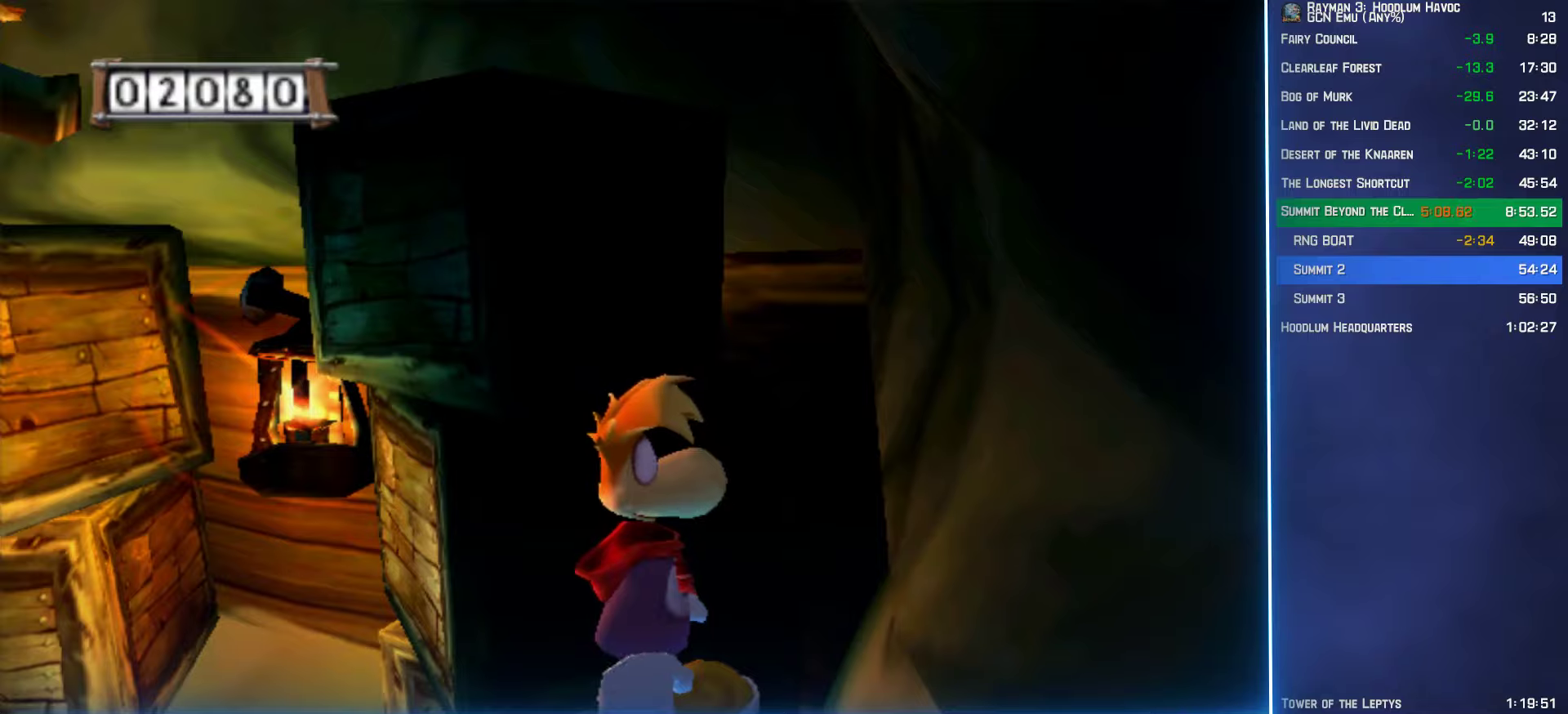
{"buttons": ["A"], "left_stick": "right", "right_stick": "center", "events": []}
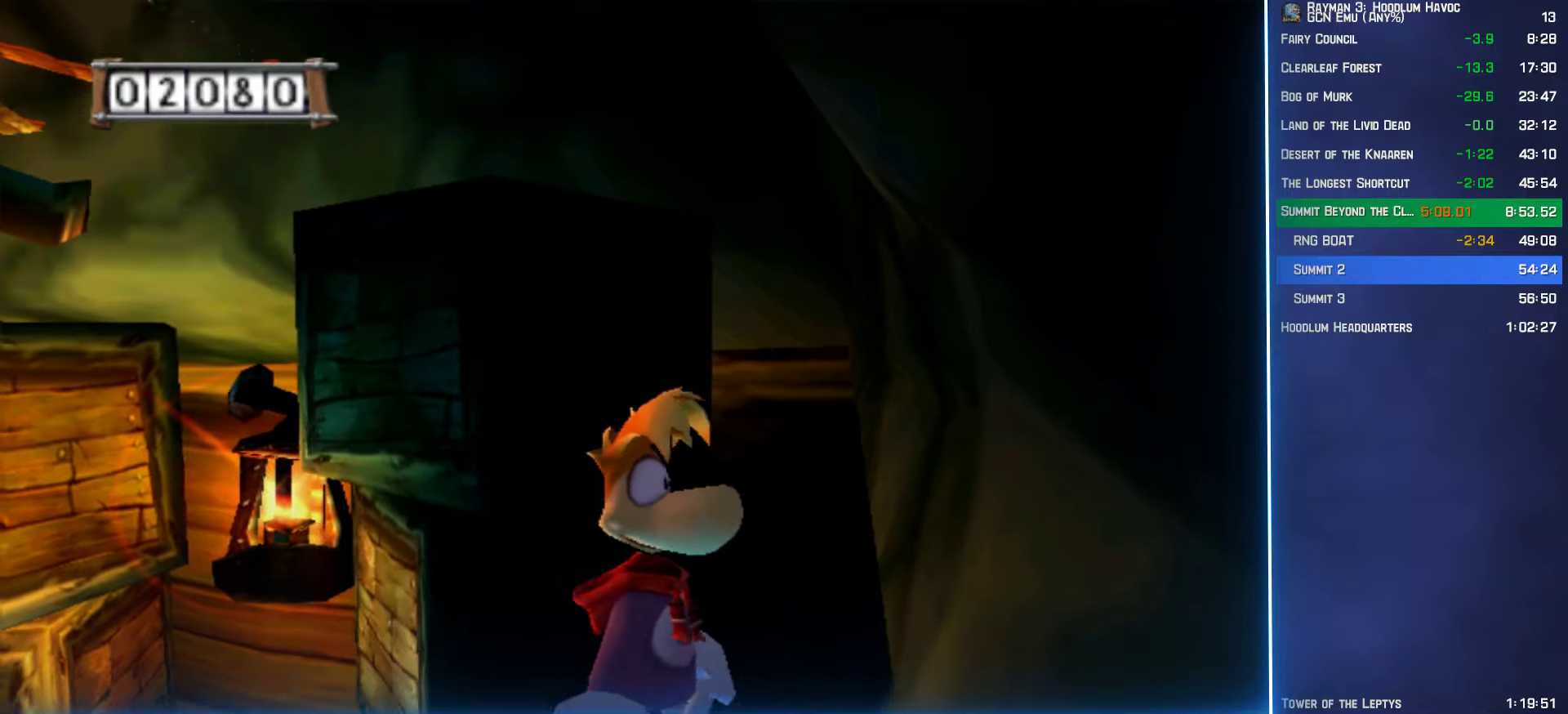
{"buttons": ["A"], "left_stick": "right", "right_stick": "center", "events": []}